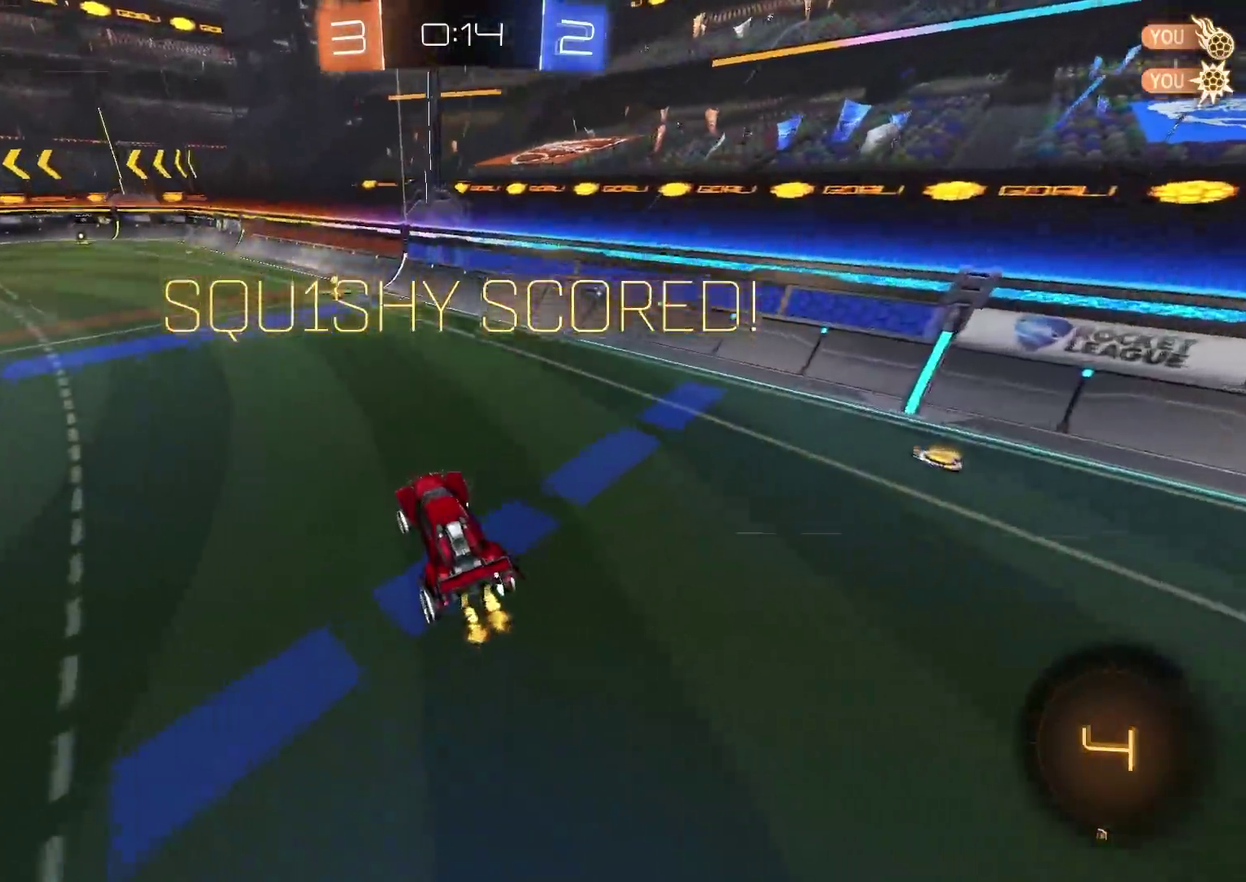
Gameplay with a controller (PlayStation layout); each line is a JSON object with the inputs held at the frame after it (dt_ms = milliseconds from this image to that frame). "events" lists button and stick changes between this image and that frame as [ms after this image, input, new state], when the widget could be followed in between. Not read: R1.
{"dt_ms": 283, "buttons": ["R2"], "left_stick": "up-right", "right_stick": "center", "events": [[100, "left_stick", "down-left"], [216, "CROSS", "down"], [216, "left_stick", "up-right"], [266, "CROSS", "up"]]}
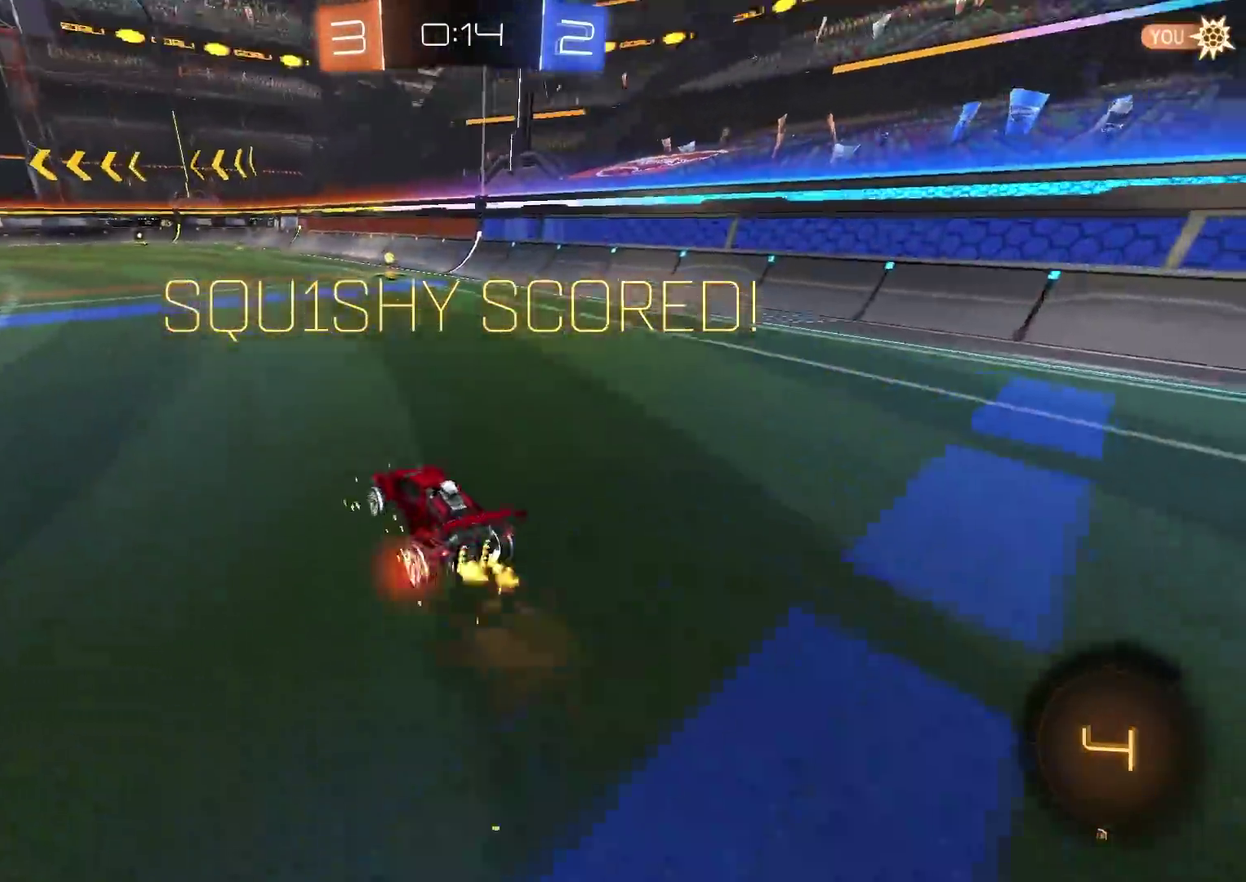
{"dt_ms": 601, "buttons": [], "left_stick": "center", "right_stick": "center", "events": [[34, "CIRCLE", "down"], [34, "CROSS", "down"], [84, "left_stick", "down"], [217, "CROSS", "up"], [234, "R2", "up"], [317, "CIRCLE", "up"], [484, "left_stick", "center"]]}
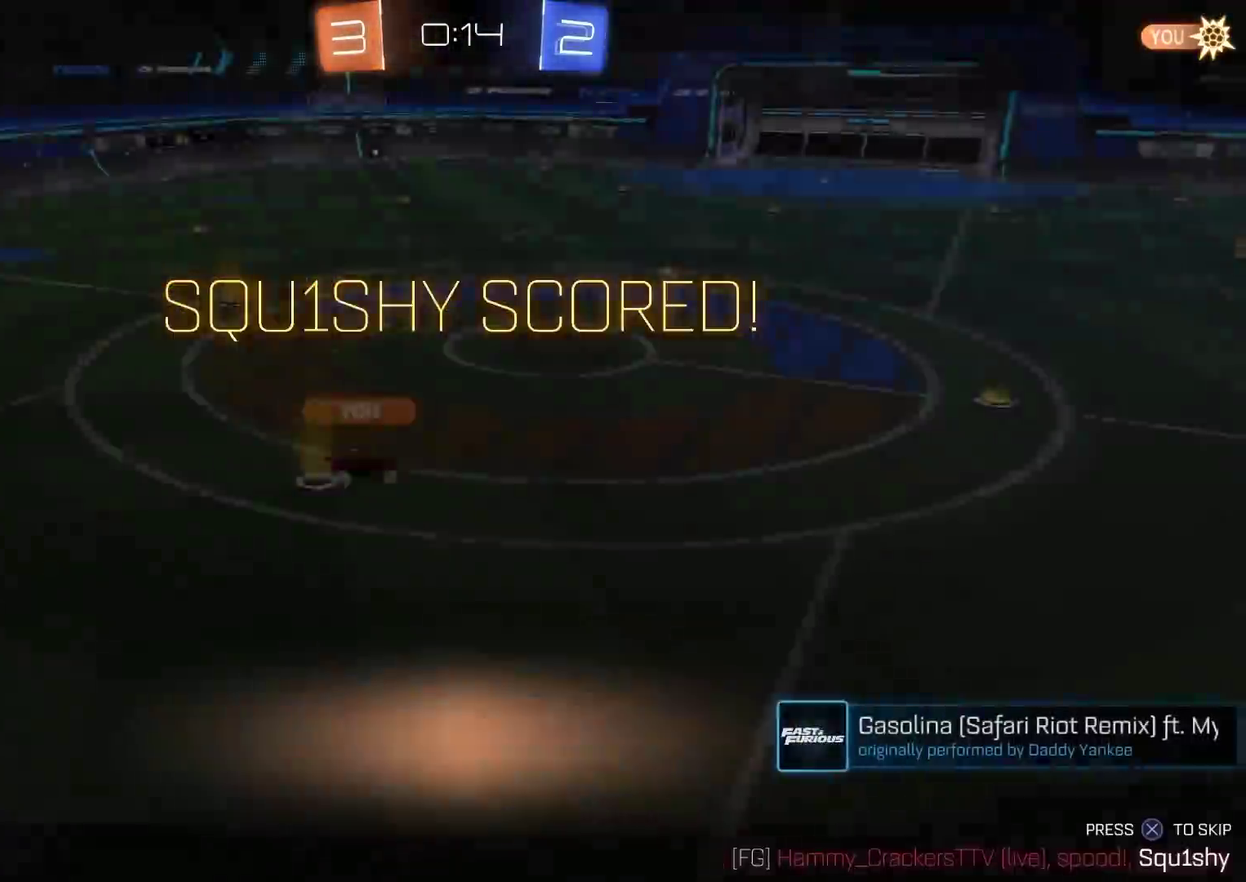
{"dt_ms": 400, "buttons": [], "left_stick": "center", "right_stick": "center", "events": [[217, "CROSS", "down"], [300, "CROSS", "up"]]}
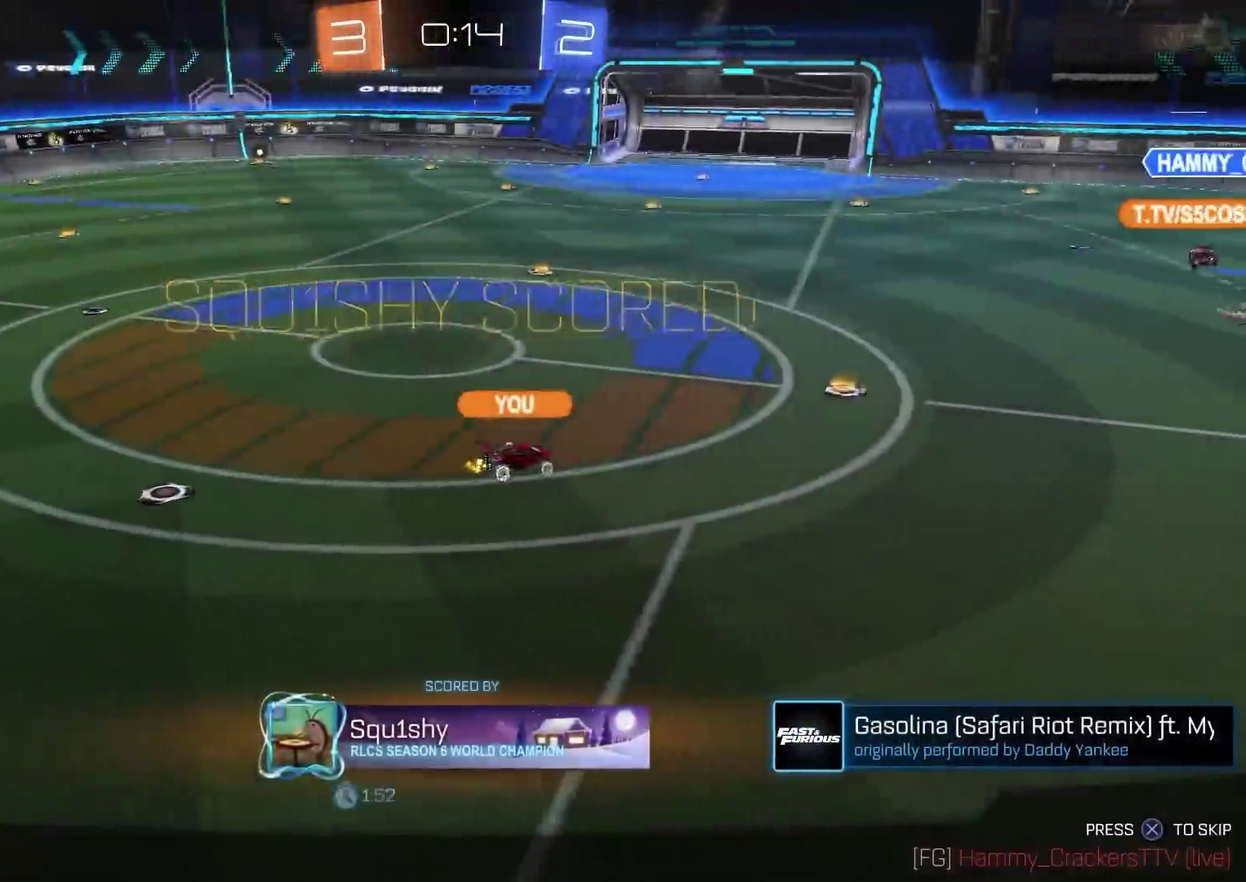
{"dt_ms": 501, "buttons": [], "left_stick": "center", "right_stick": "center", "events": []}
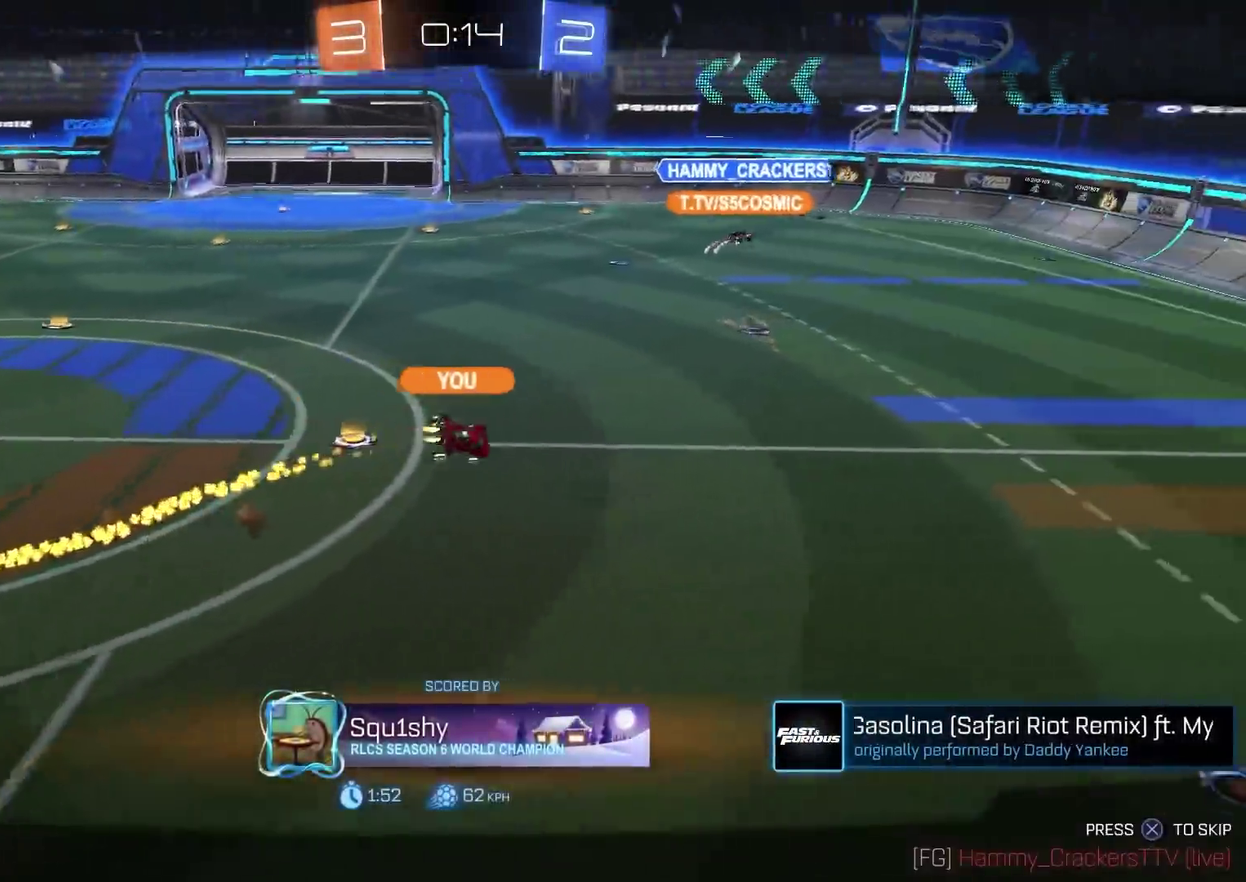
{"dt_ms": 300, "buttons": [], "left_stick": "center", "right_stick": "center", "events": []}
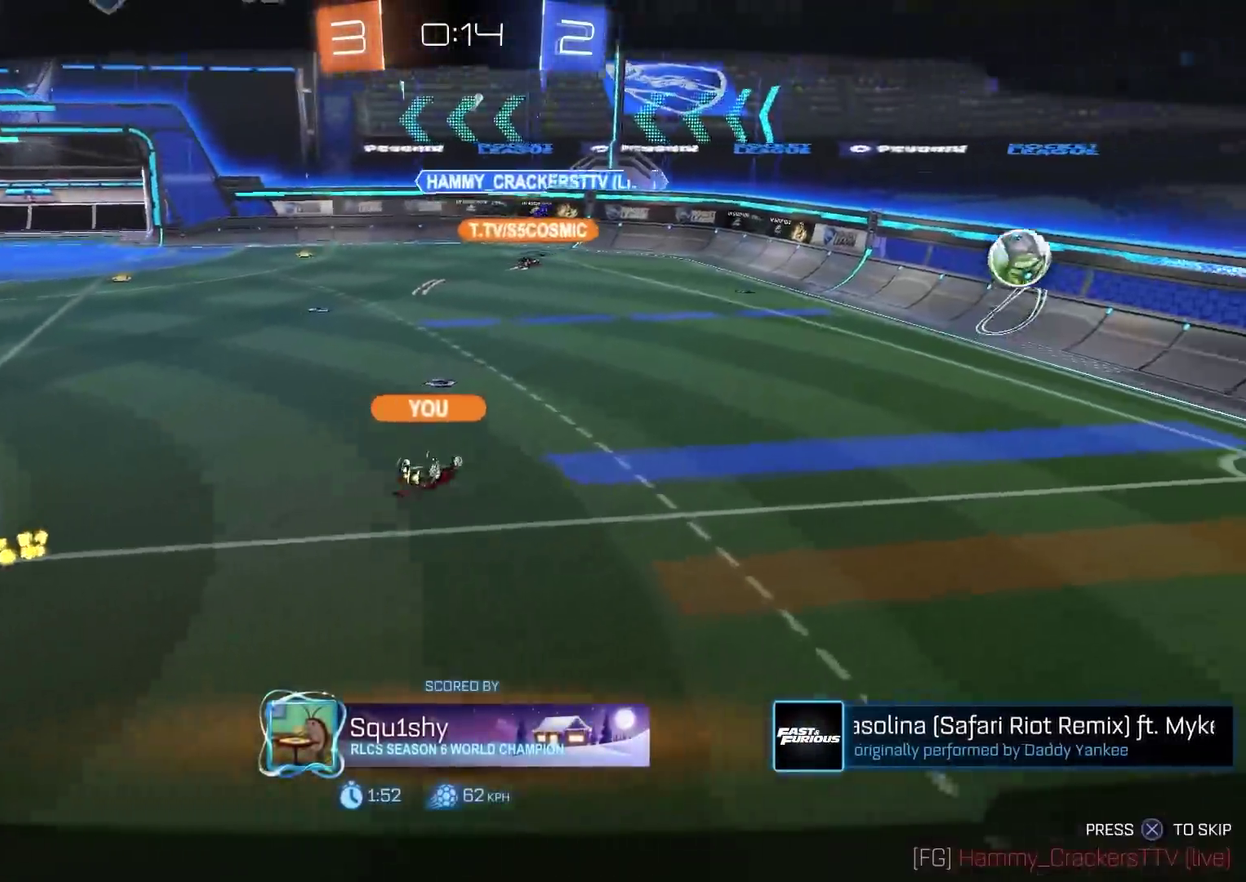
{"dt_ms": 701, "buttons": [], "left_stick": "center", "right_stick": "center", "events": []}
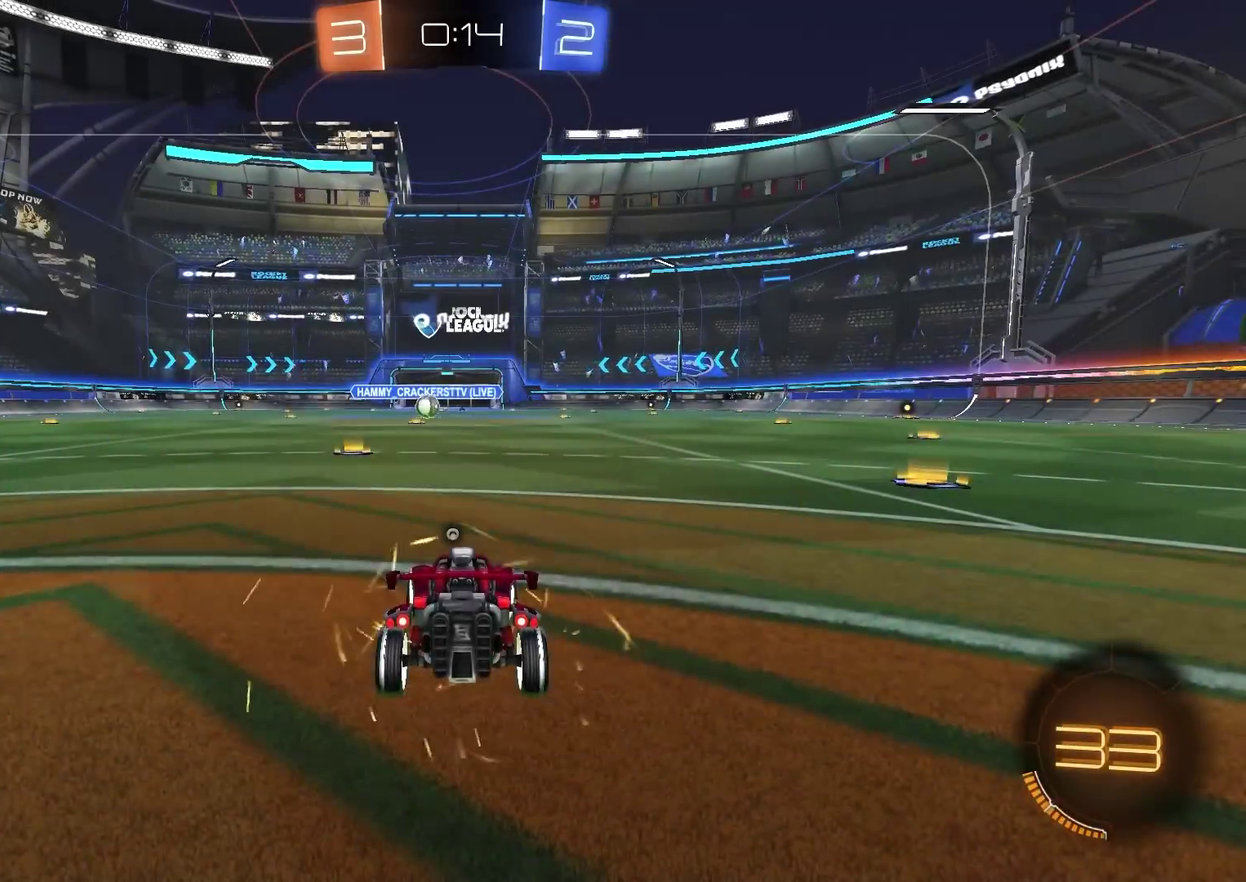
{"dt_ms": 500, "buttons": [], "left_stick": "center", "right_stick": "center", "events": []}
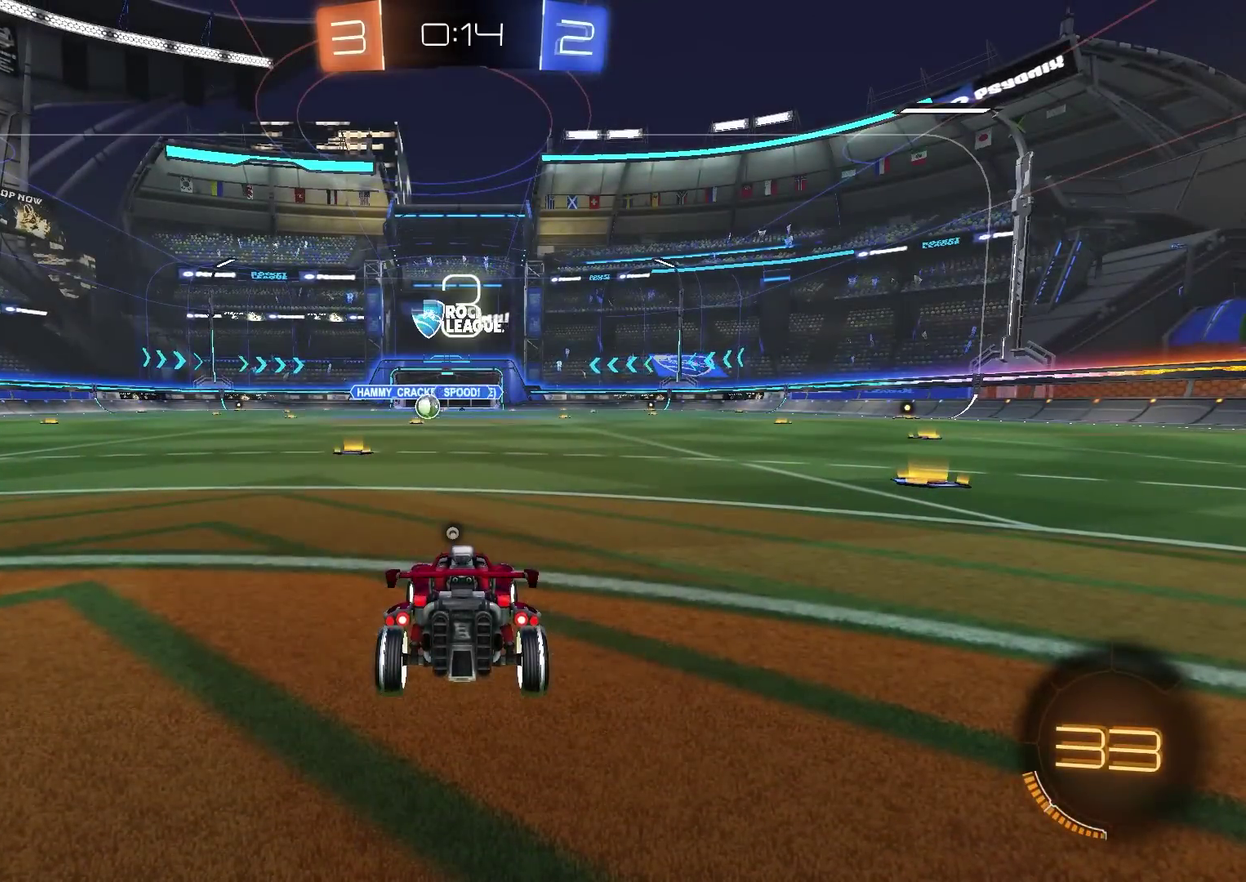
{"dt_ms": 501, "buttons": [], "left_stick": "center", "right_stick": "center", "events": []}
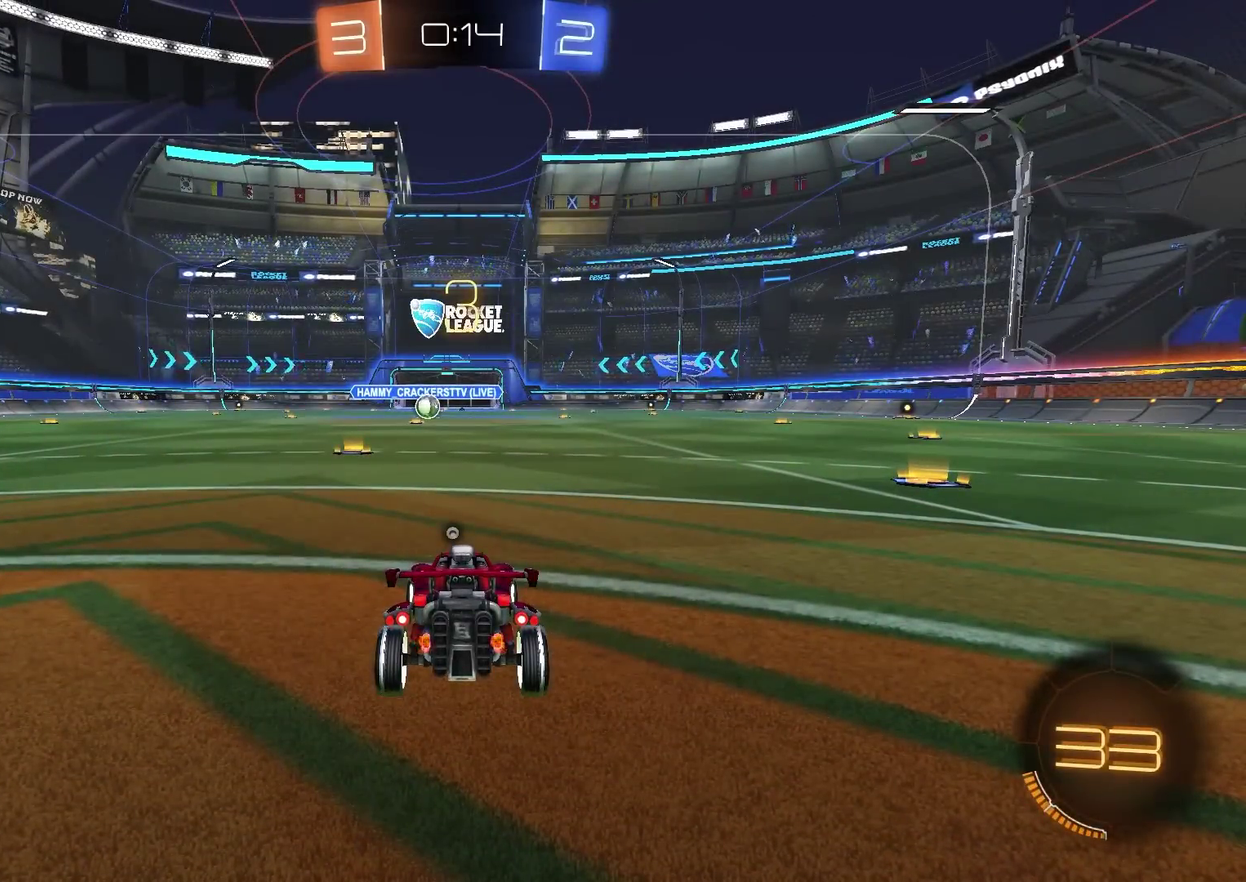
{"dt_ms": 500, "buttons": [], "left_stick": "center", "right_stick": "center", "events": []}
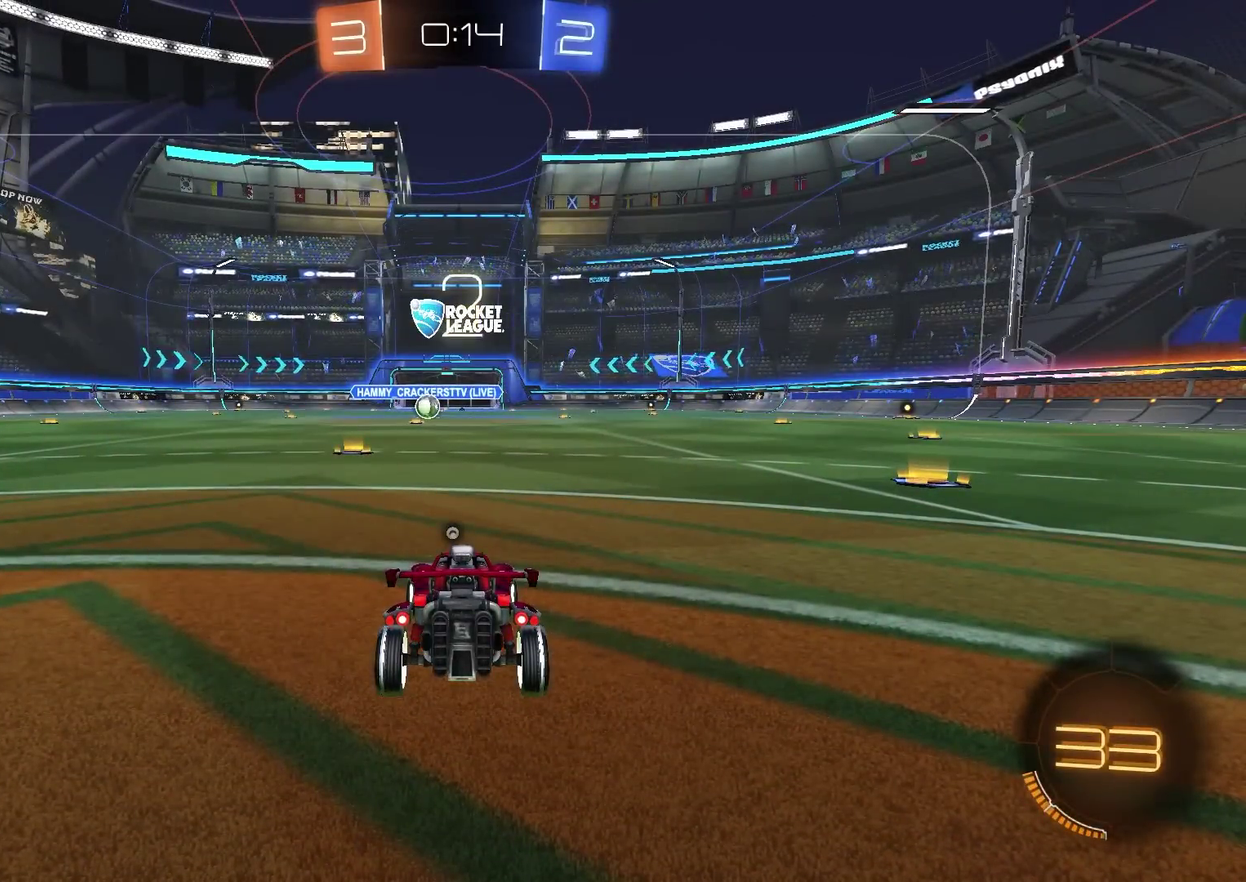
{"dt_ms": 401, "buttons": [], "left_stick": "center", "right_stick": "left", "events": [[284, "right_stick", "left"]]}
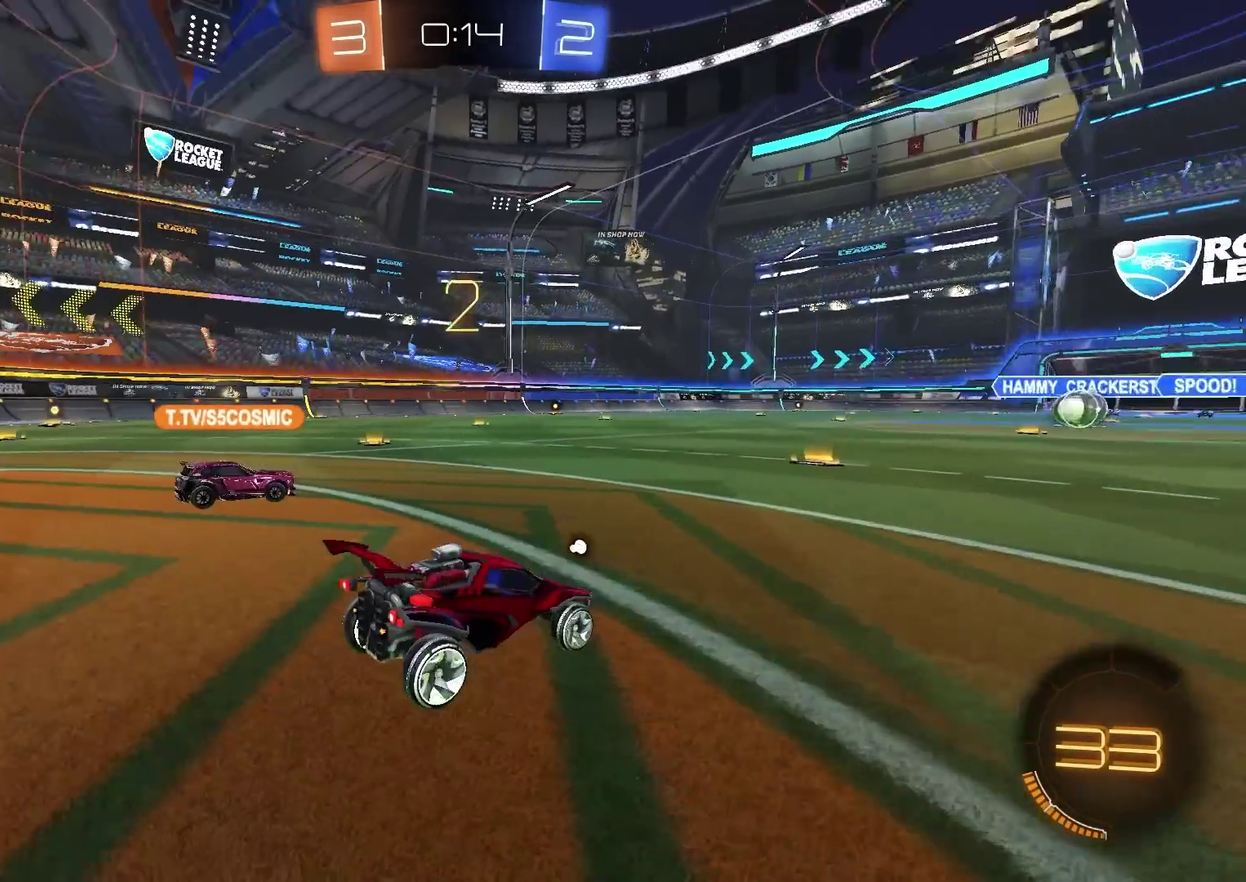
{"dt_ms": 600, "buttons": ["CIRCLE", "R2"], "left_stick": "center", "right_stick": "center", "events": [[66, "right_stick", "center"], [567, "R2", "down"], [583, "CIRCLE", "down"]]}
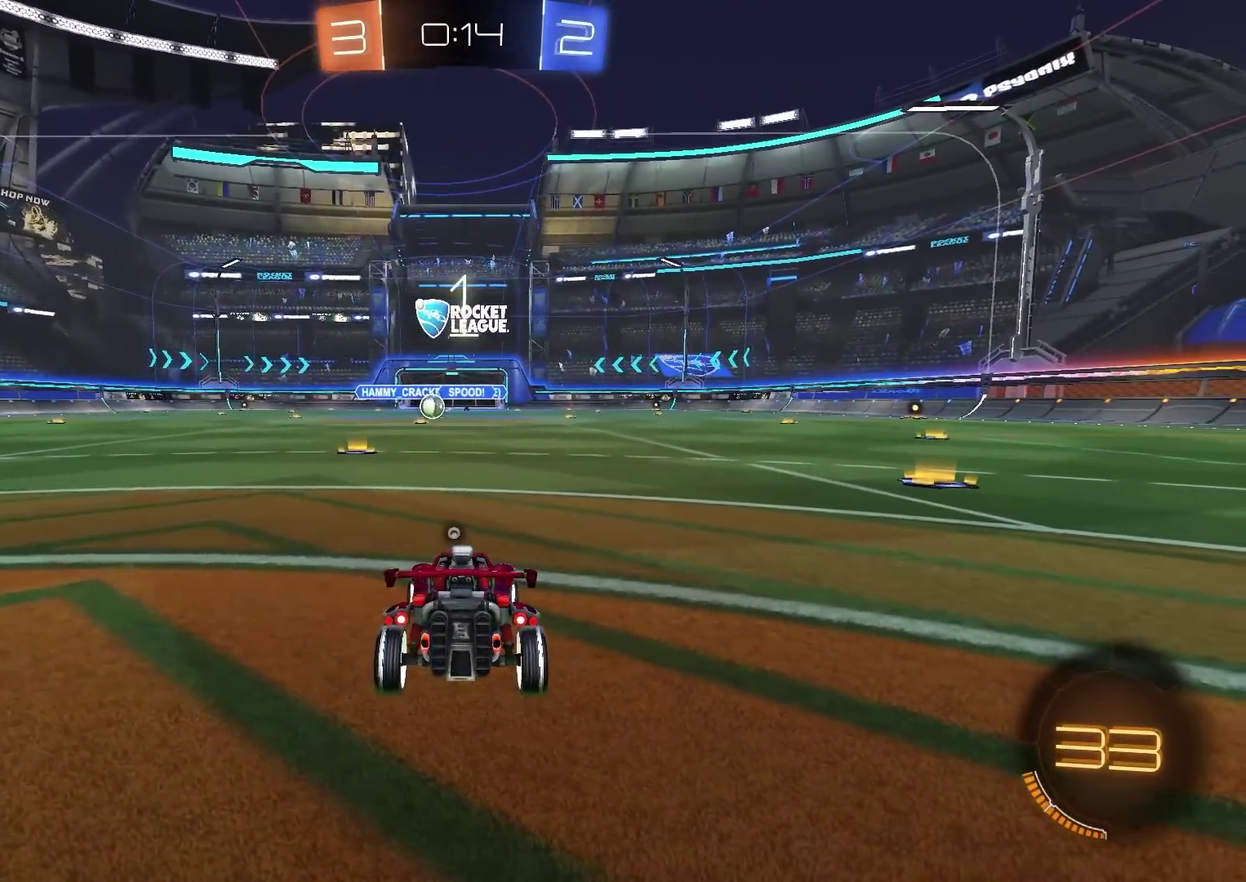
{"dt_ms": 601, "buttons": ["CIRCLE", "R2"], "left_stick": "right", "right_stick": "center", "events": [[84, "left_stick", "up-right"], [134, "left_stick", "right"], [250, "left_stick", "up-right"], [334, "CIRCLE", "up"], [467, "left_stick", "right"], [551, "CIRCLE", "down"]]}
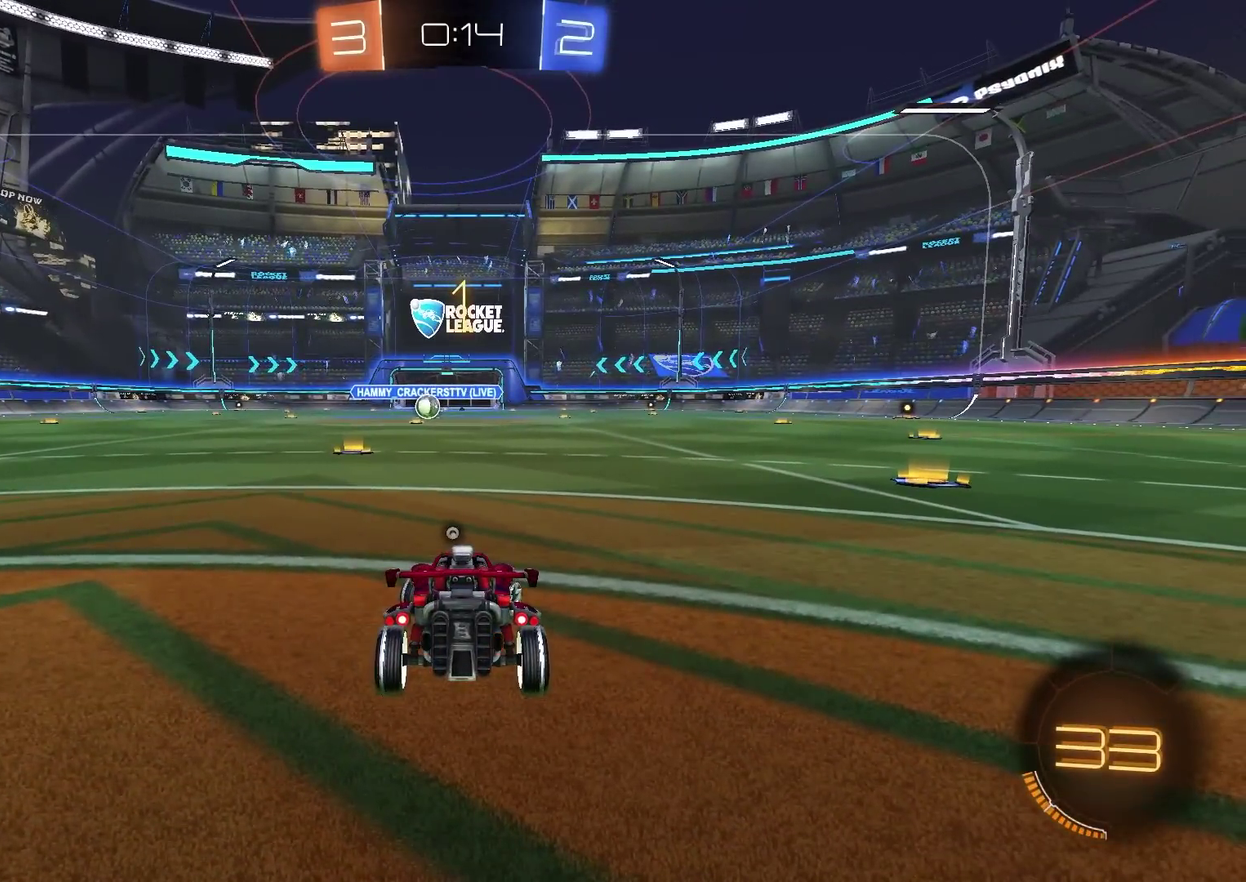
{"dt_ms": 400, "buttons": ["CIRCLE", "R2"], "left_stick": "right", "right_stick": "center", "events": [[83, "left_stick", "up-right"], [133, "left_stick", "right"]]}
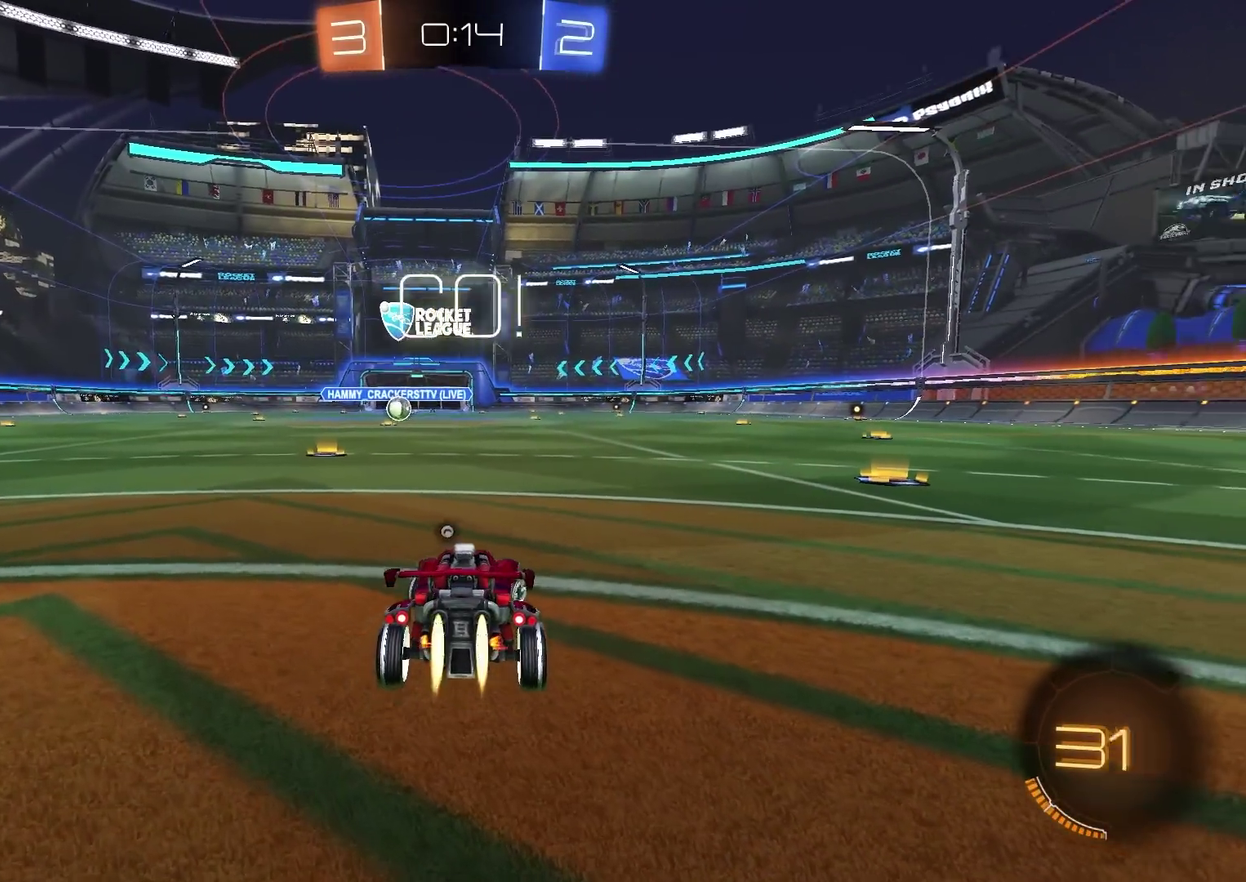
{"dt_ms": 501, "buttons": ["CIRCLE", "R2"], "left_stick": "right", "right_stick": "center", "events": [[267, "left_stick", "center"], [334, "left_stick", "right"]]}
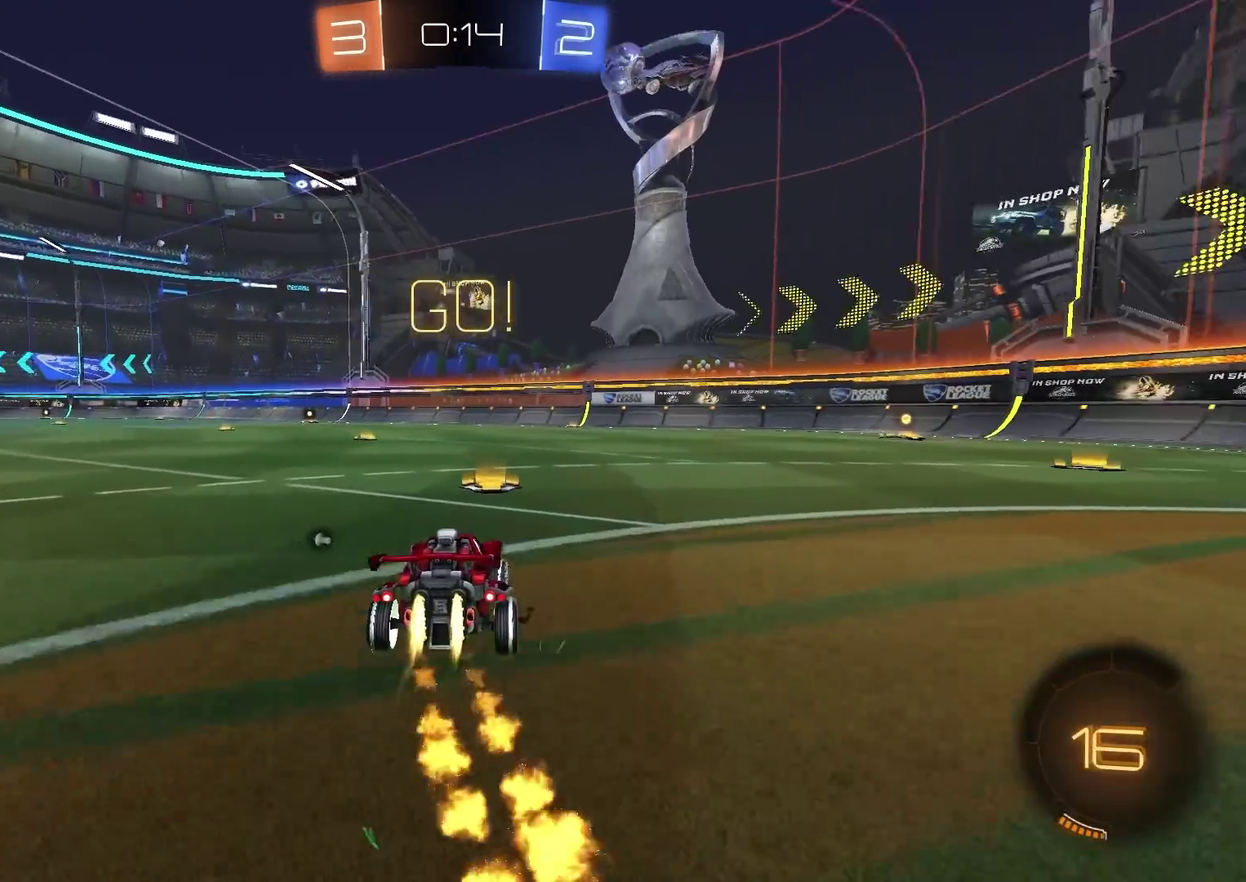
{"dt_ms": 400, "buttons": ["CIRCLE", "TRIANGLE", "R2"], "left_stick": "down", "right_stick": "center", "events": [[150, "left_stick", "up-right"], [166, "CROSS", "down"], [183, "L1", "down"], [233, "CROSS", "up"], [283, "CROSS", "down"], [283, "L1", "up"], [317, "TRIANGLE", "down"], [350, "left_stick", "down"], [400, "CROSS", "up"]]}
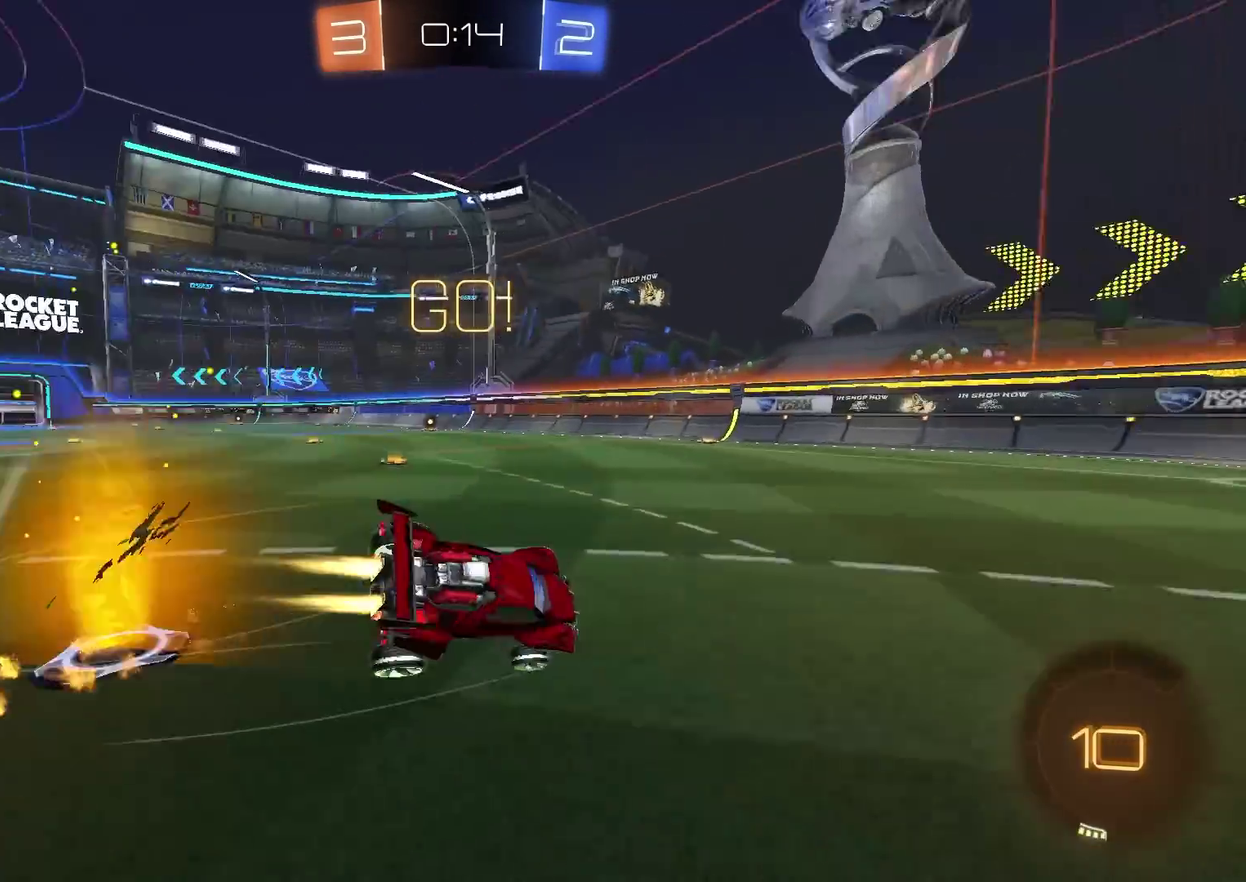
{"dt_ms": 601, "buttons": ["R2"], "left_stick": "down-left", "right_stick": "center", "events": [[17, "TRIANGLE", "up"], [117, "left_stick", "down-right"], [300, "L1", "down"], [334, "CIRCLE", "up"], [567, "L1", "up"], [584, "left_stick", "down-left"]]}
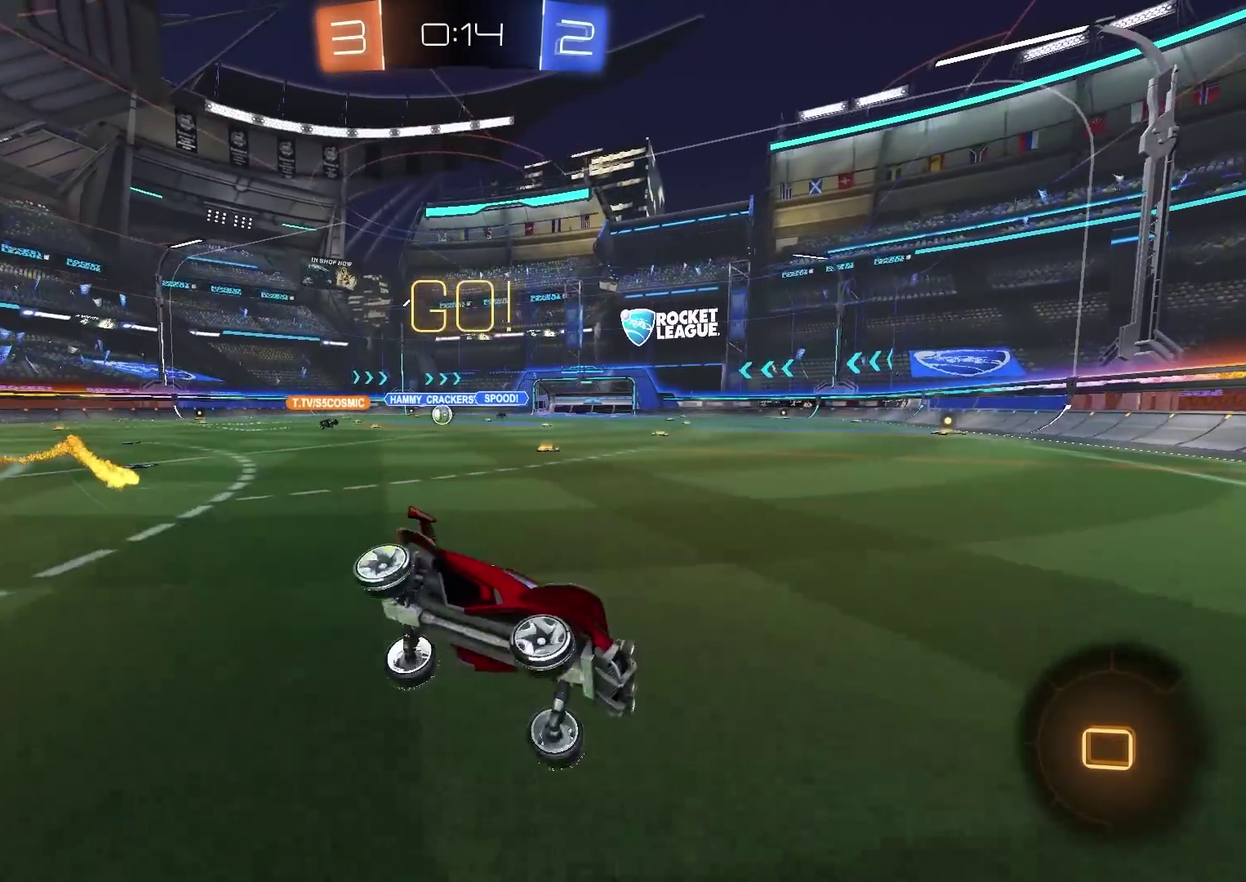
{"dt_ms": 300, "buttons": ["R2"], "left_stick": "left", "right_stick": "center", "events": [[200, "left_stick", "left"], [233, "L1", "down"], [300, "L1", "up"]]}
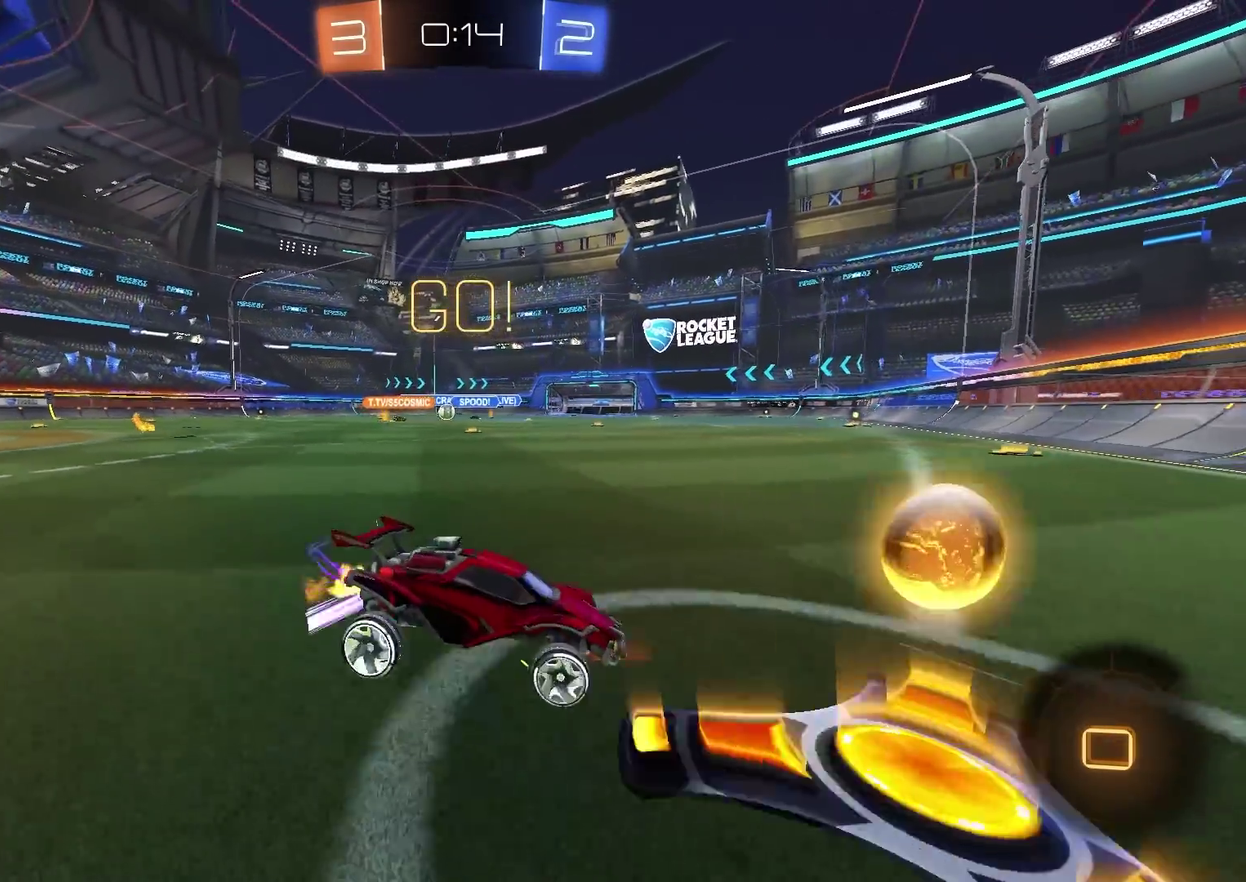
{"dt_ms": 901, "buttons": ["CIRCLE", "R2"], "left_stick": "center", "right_stick": "center", "events": [[484, "CIRCLE", "down"], [601, "left_stick", "center"], [767, "left_stick", "left"], [851, "left_stick", "center"]]}
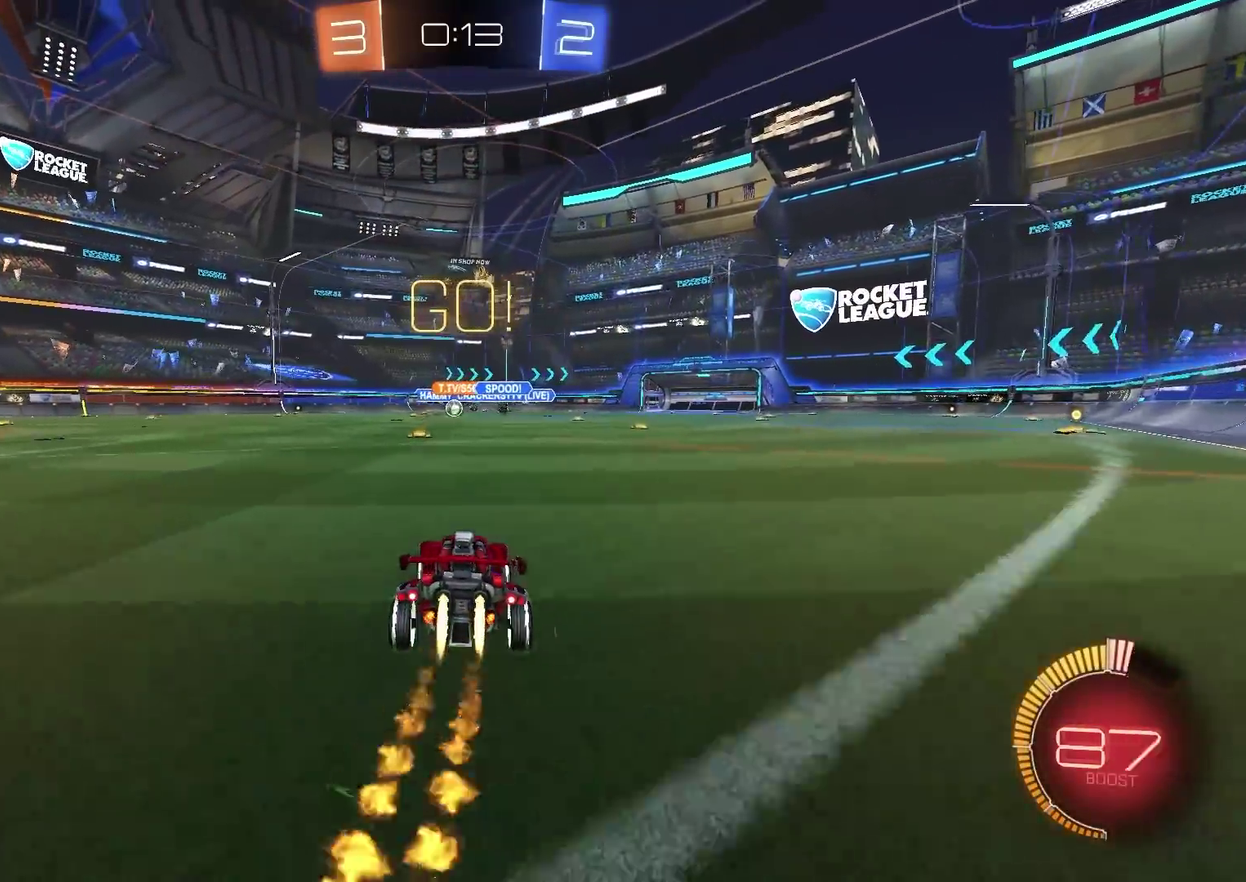
{"dt_ms": 300, "buttons": ["CIRCLE", "R2"], "left_stick": "center", "right_stick": "center", "events": [[117, "left_stick", "left"], [200, "left_stick", "center"]]}
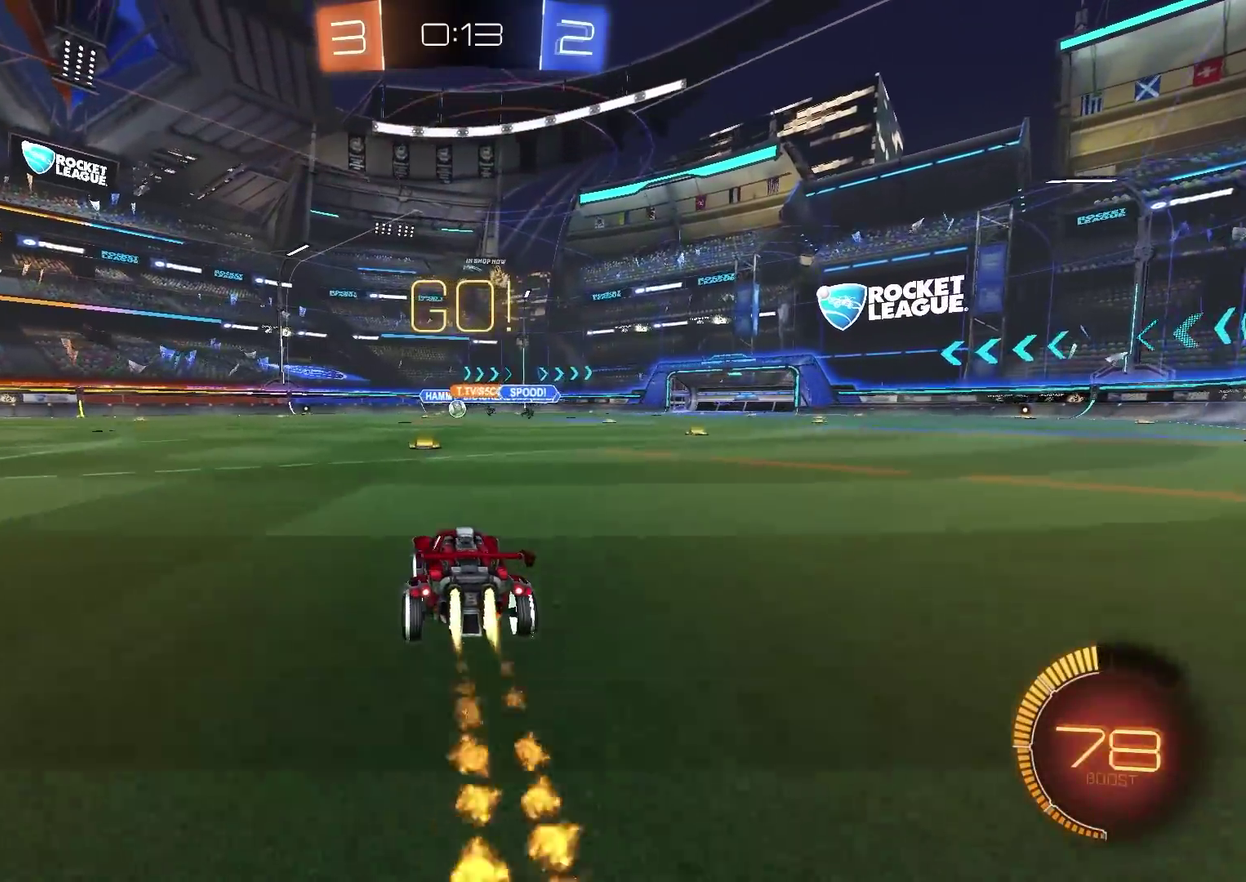
{"dt_ms": 601, "buttons": [], "left_stick": "left", "right_stick": "center", "events": [[84, "left_stick", "up-right"], [150, "CIRCLE", "up"], [167, "left_stick", "center"], [217, "left_stick", "left"], [334, "left_stick", "center"], [467, "left_stick", "left"], [484, "R2", "up"]]}
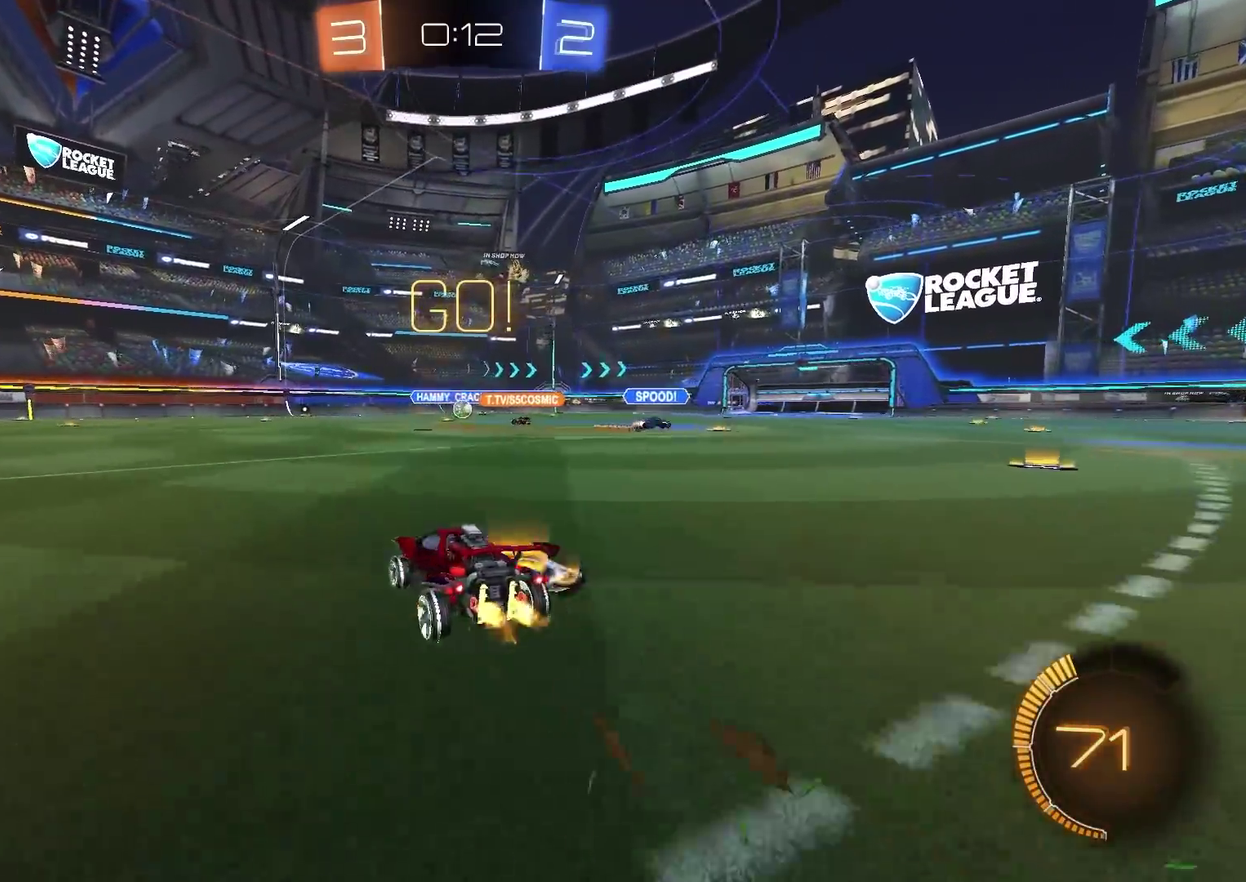
{"dt_ms": 400, "buttons": [], "left_stick": "left", "right_stick": "center", "events": [[150, "L2", "down"], [150, "left_stick", "up-left"], [250, "R2", "down"], [267, "L2", "up"], [300, "left_stick", "left"], [383, "R2", "up"]]}
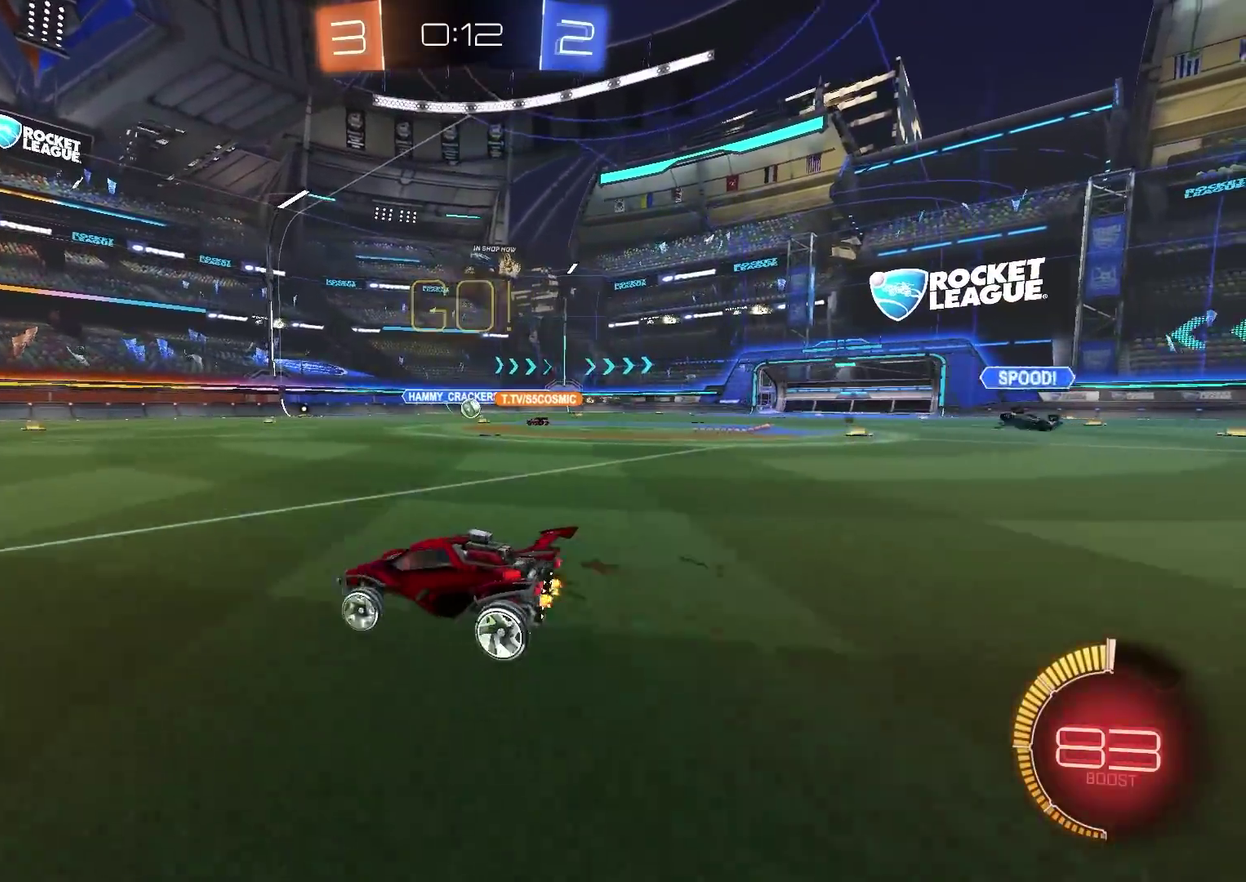
{"dt_ms": 501, "buttons": ["R2"], "left_stick": "up-right", "right_stick": "center", "events": [[117, "left_stick", "center"], [267, "R2", "down"], [284, "left_stick", "up-right"]]}
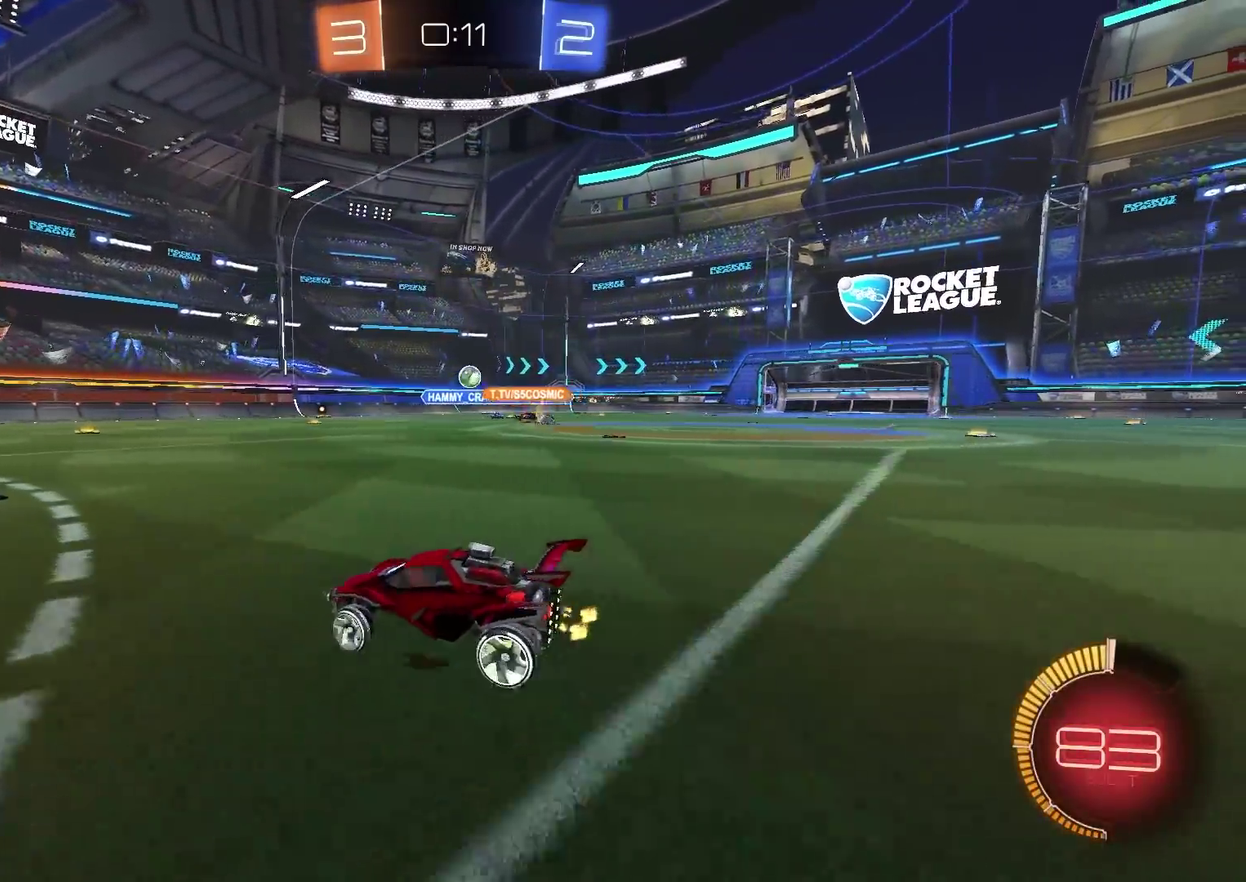
{"dt_ms": 500, "buttons": ["CROSS", "CIRCLE", "R2"], "left_stick": "down", "right_stick": "center", "events": [[16, "R2", "up"], [233, "R2", "down"], [283, "CIRCLE", "down"], [350, "CROSS", "down"], [367, "left_stick", "down"]]}